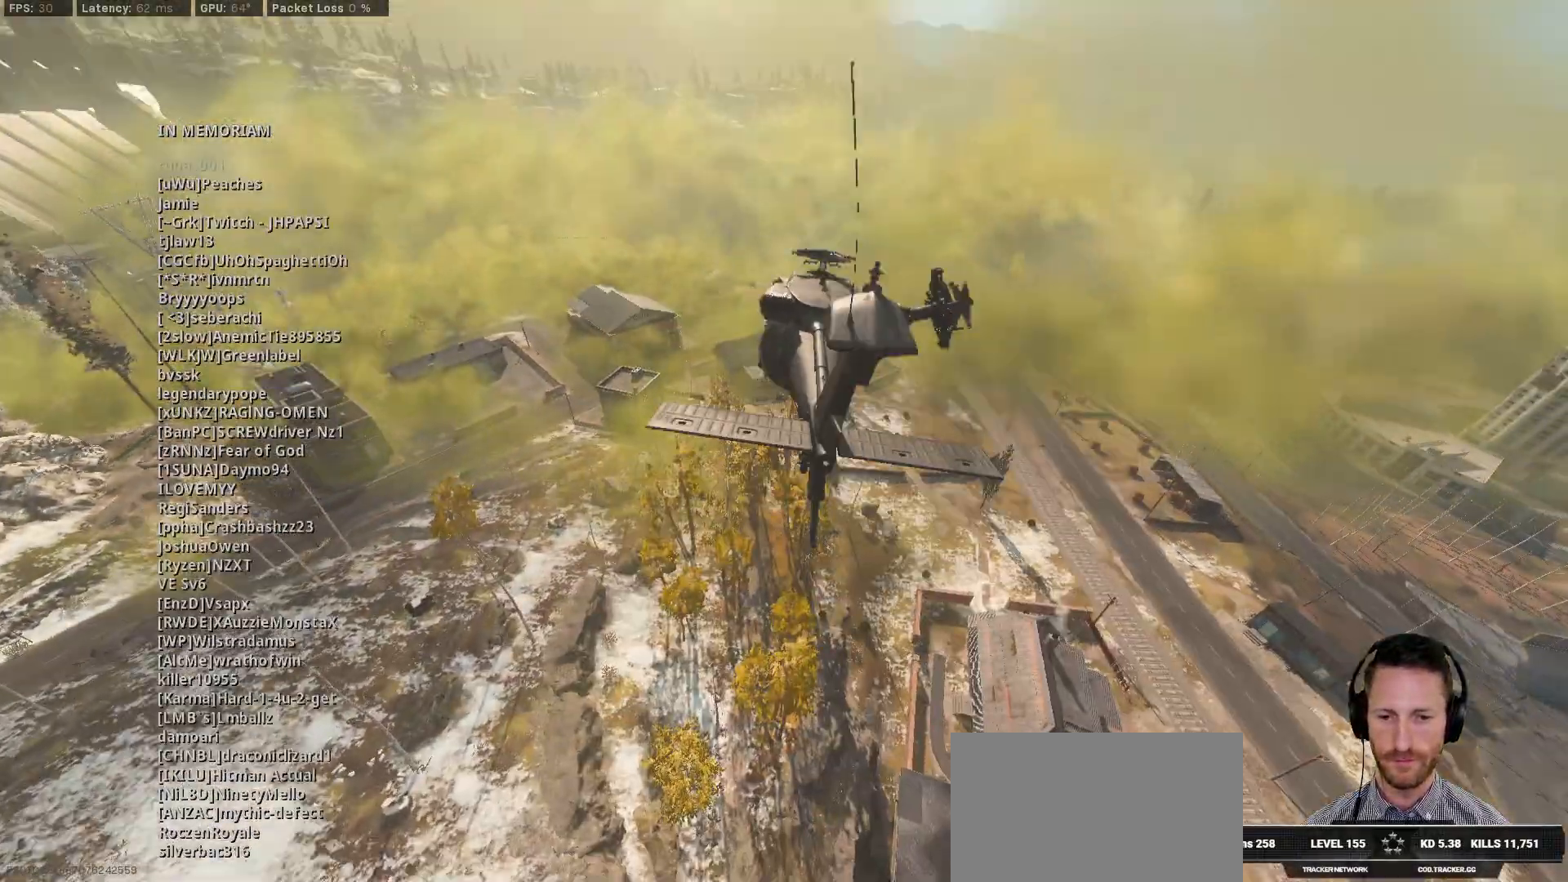
Gameplay with keyboard and mouse; each line is a JSON object with the keys and mouse buttons held at the frame after it. "events" lists presses ("down") and releases ("up") of "1", "2", "3", "4", "5", "a", "alt", "b", "c", "ctrl", "d", "e", "f", "g", "q", "r", "s", "shift", "space", "t", "v", "w", "x", "z", "mouse_left", "mouse_wheel", "mouse_right", "mouse_mb4" and "mouse_mb5" between this image and that frame as [ms after this image, input, new state], when the widget could be followed in between. "mouse_left", "mouse_wheel", "mouse_right", "mouse_mb4", "mouse_mb5" = the "left", "wheel", "right", "mb4", "mb5" buttons of the "mouse" list. No other keys are recorded. "wheel" means that the mouse wheel is clicked or scrolled. Mouse movement is not recorded. Not read: tab.
{"keys": ["shift"], "mouse": [], "events": [[267, "shift", "down"]]}
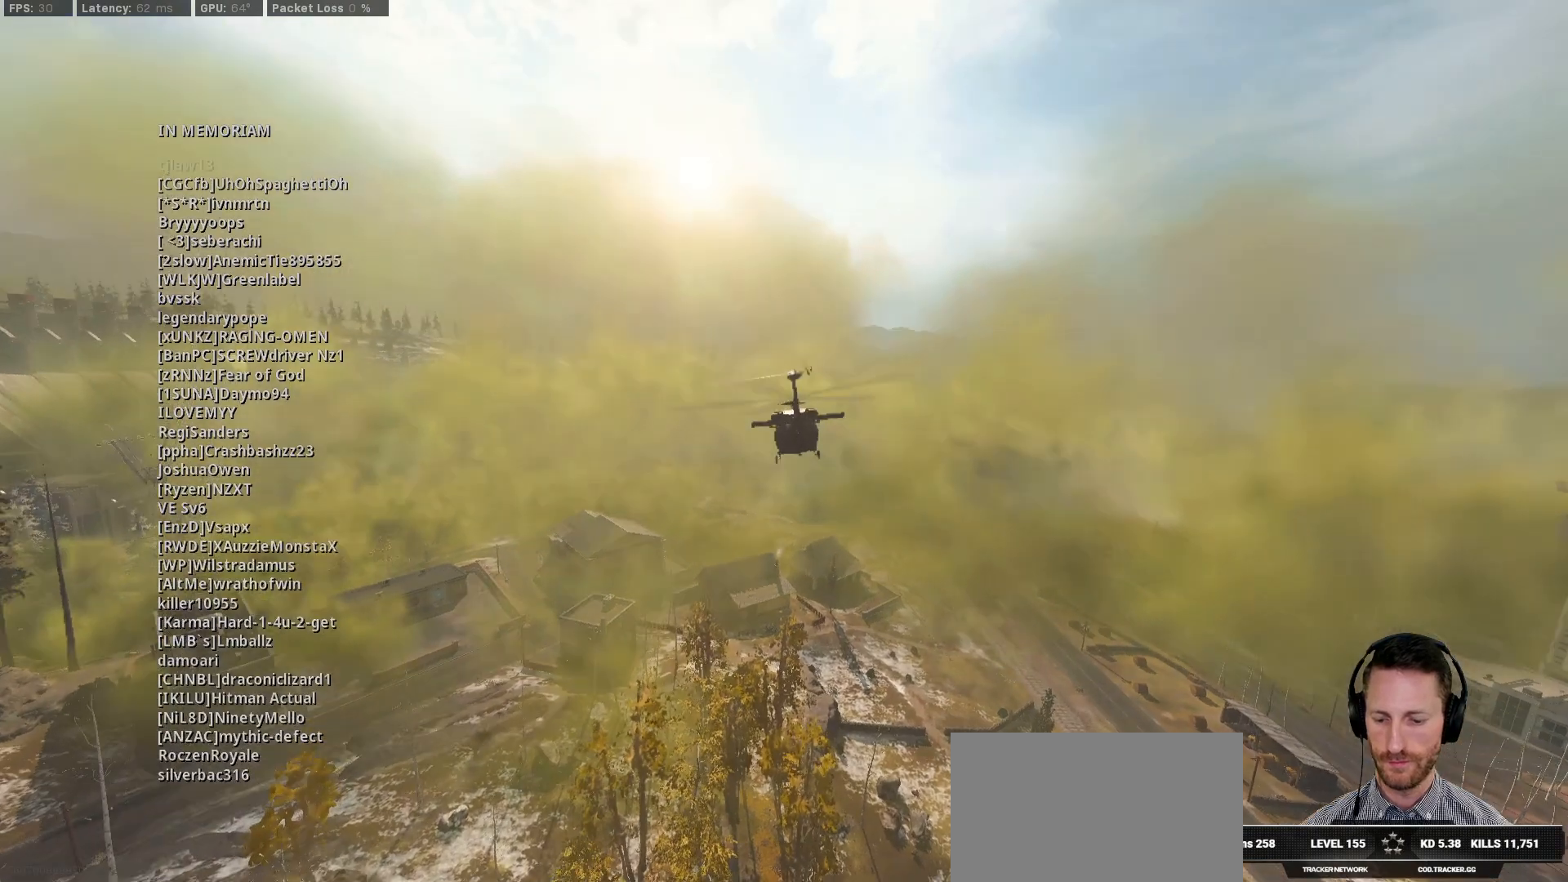
{"keys": ["e"], "mouse": [], "events": [[183, "shift", "up"], [350, "r", "down"], [417, "e", "down"], [483, "r", "up"]]}
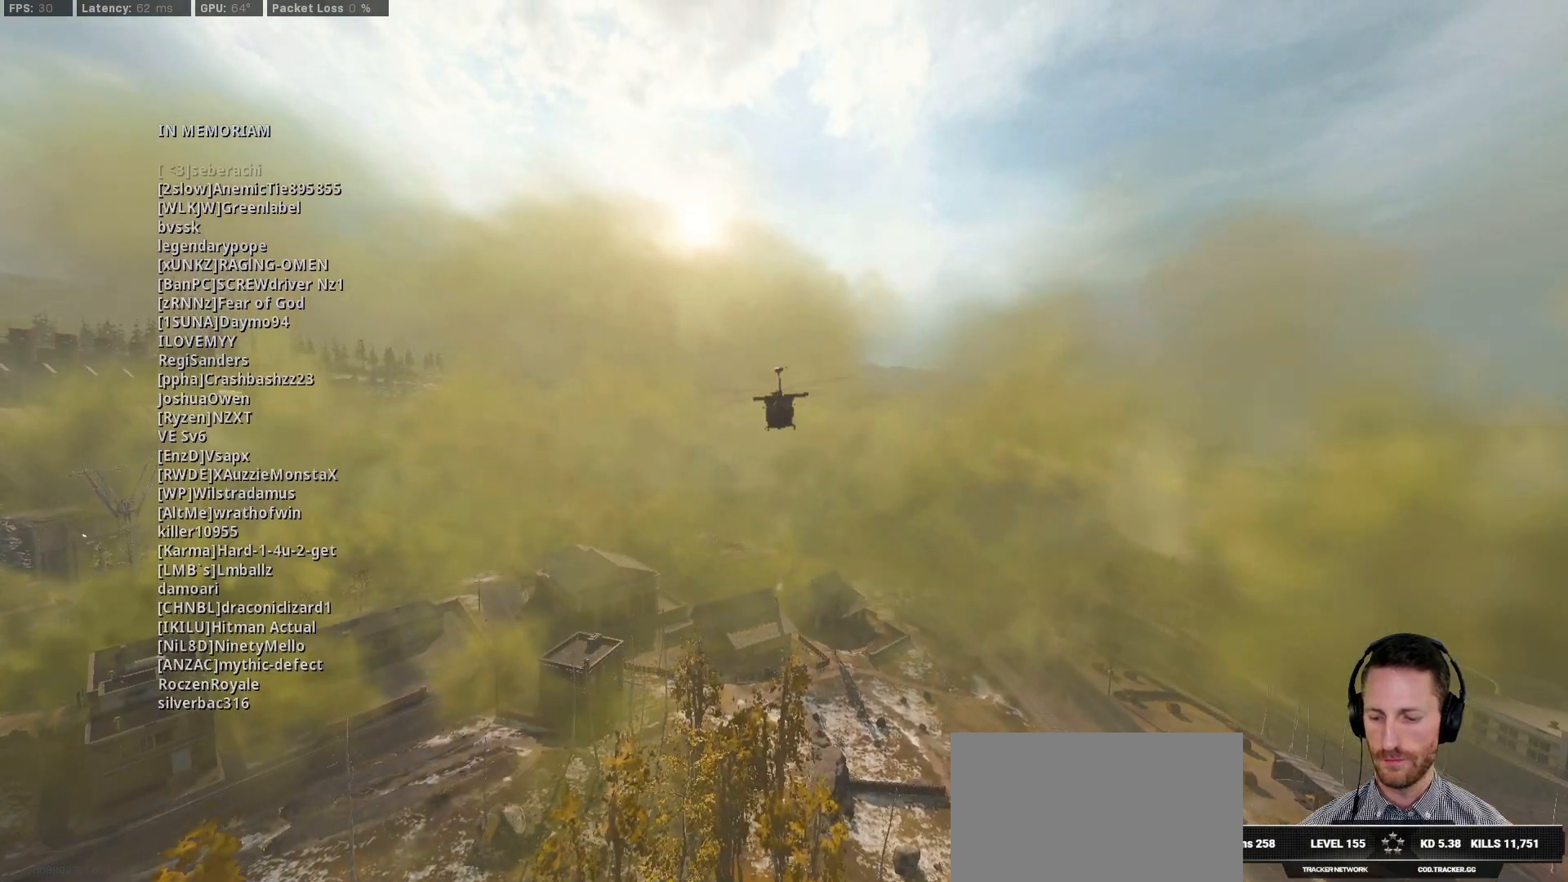
{"keys": [], "mouse": [], "events": [[50, "e", "up"], [133, "t", "down"], [200, "t", "up"], [267, "t", "down"], [317, "t", "up"]]}
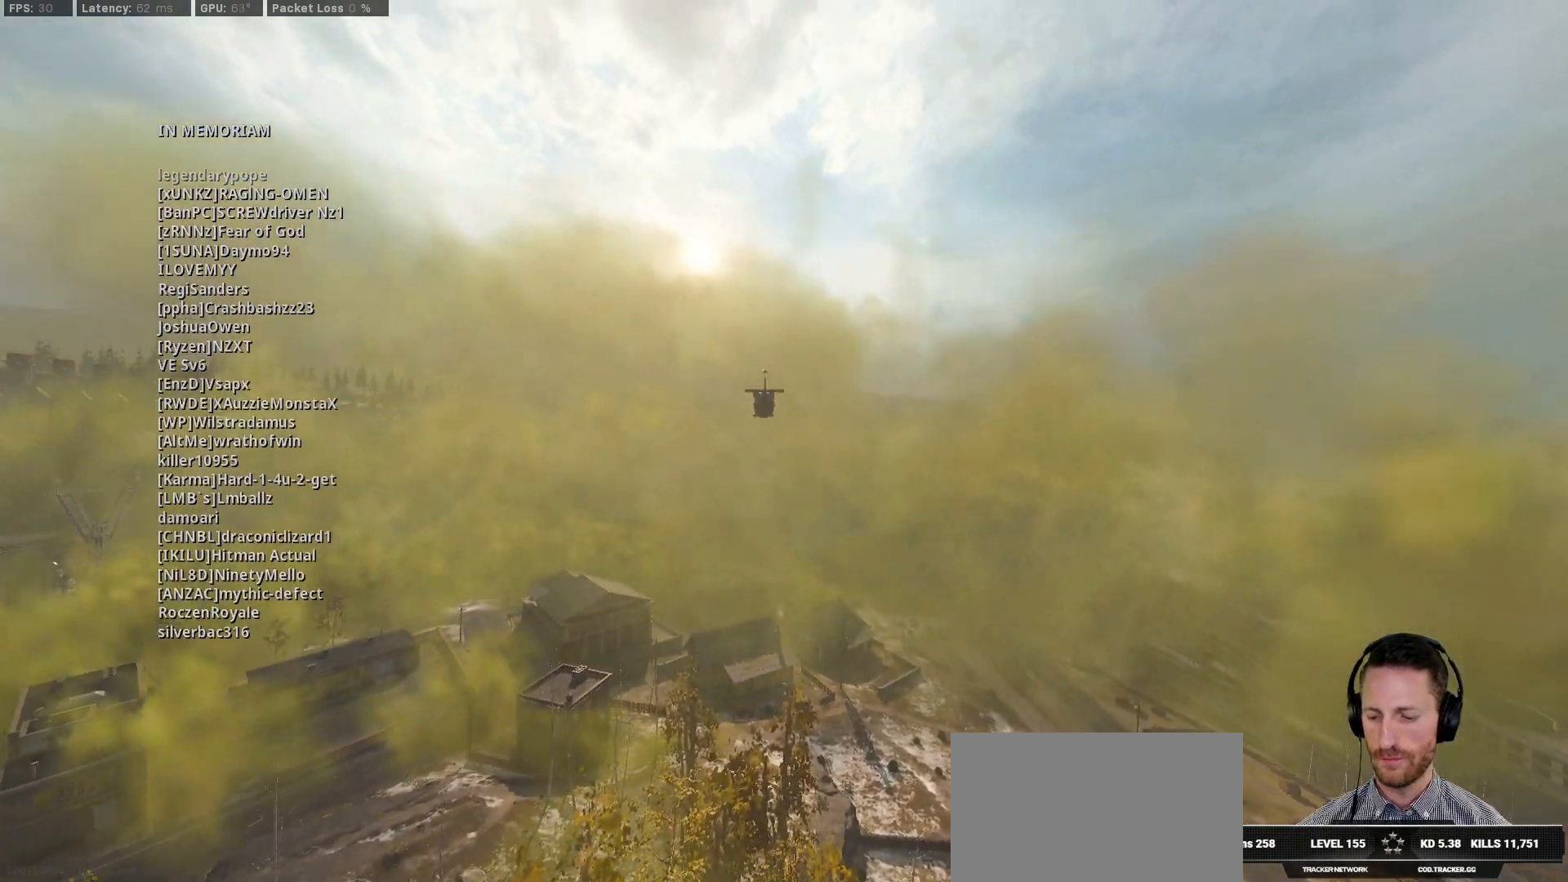
{"keys": ["s"], "mouse": [], "events": [[17, "space", "down"], [133, "space", "up"], [483, "s", "down"]]}
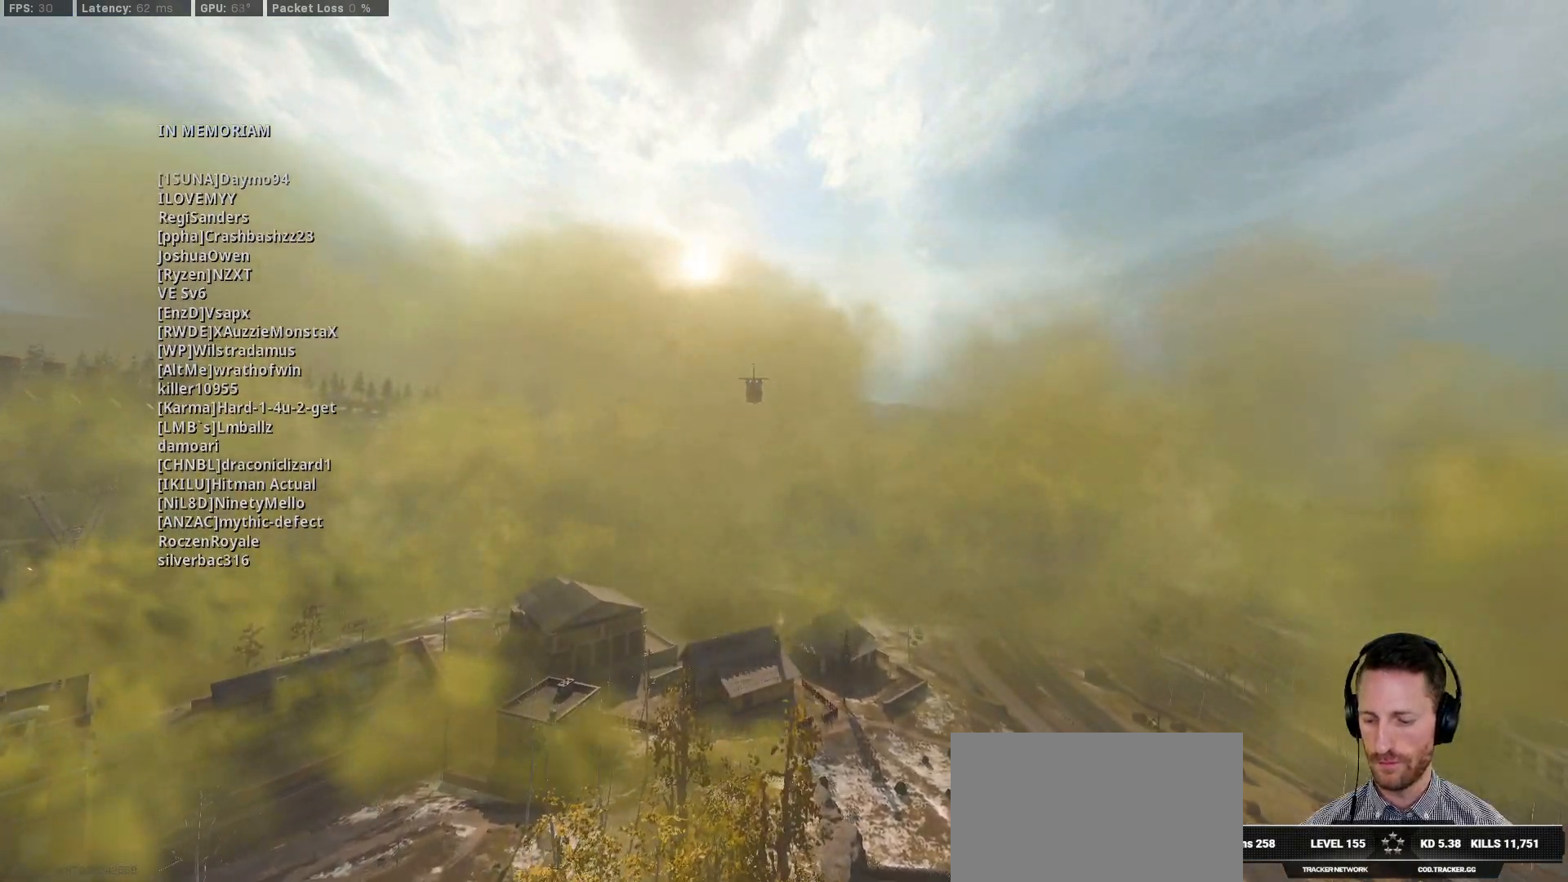
{"keys": ["e", "space"], "mouse": [], "events": [[67, "s", "up"], [300, "r", "down"], [383, "e", "down"], [483, "space", "down"], [500, "r", "up"]]}
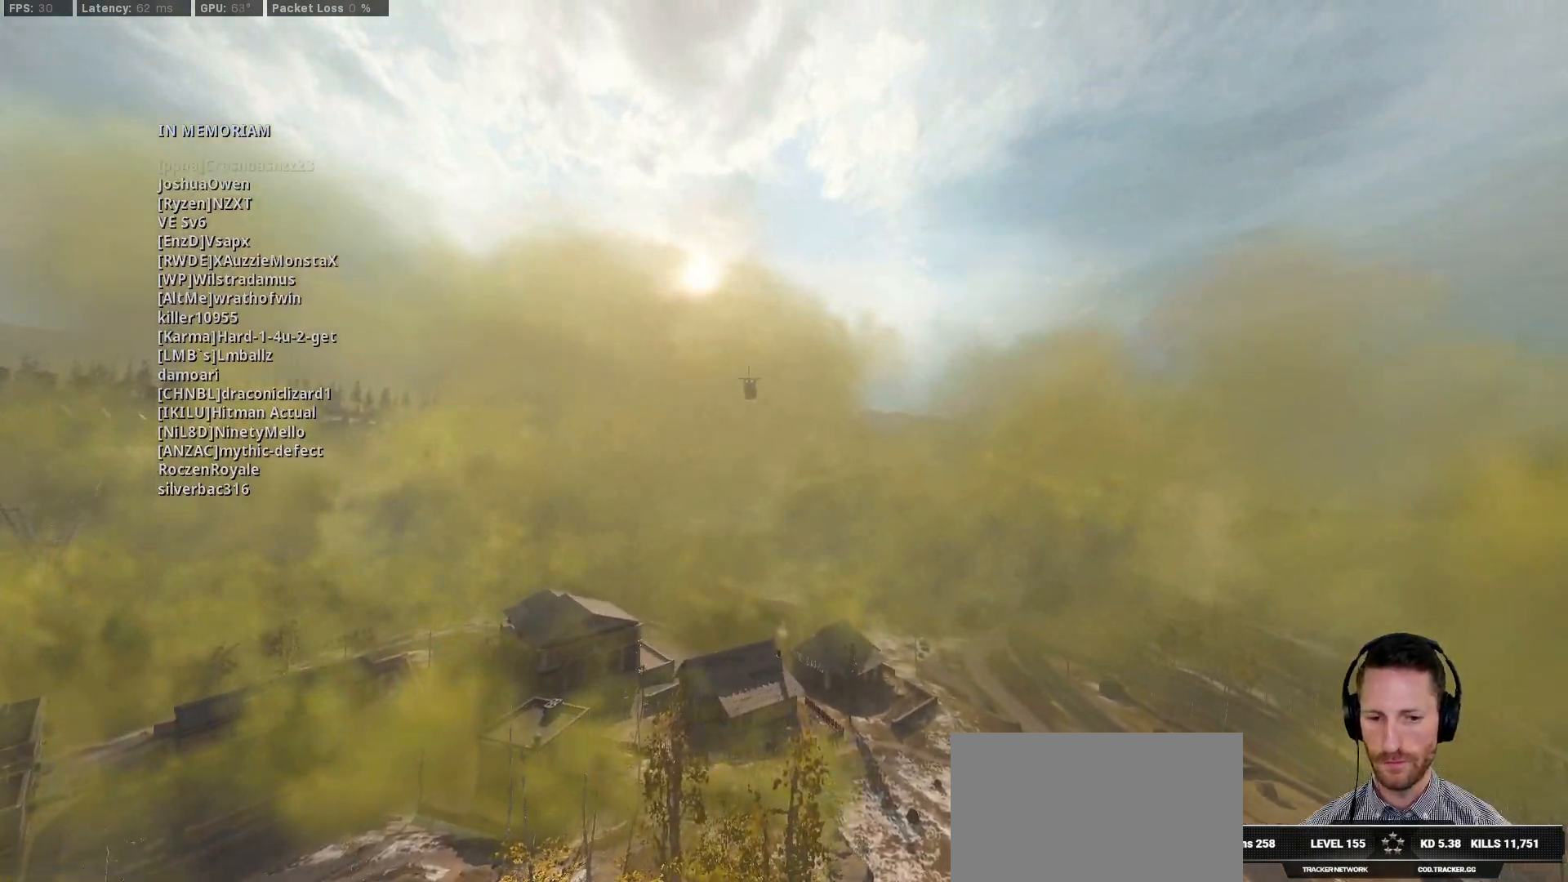
{"keys": ["space"], "mouse": [], "events": [[33, "e", "up"], [100, "space", "up"], [233, "shift", "down"], [433, "space", "down"], [450, "shift", "up"]]}
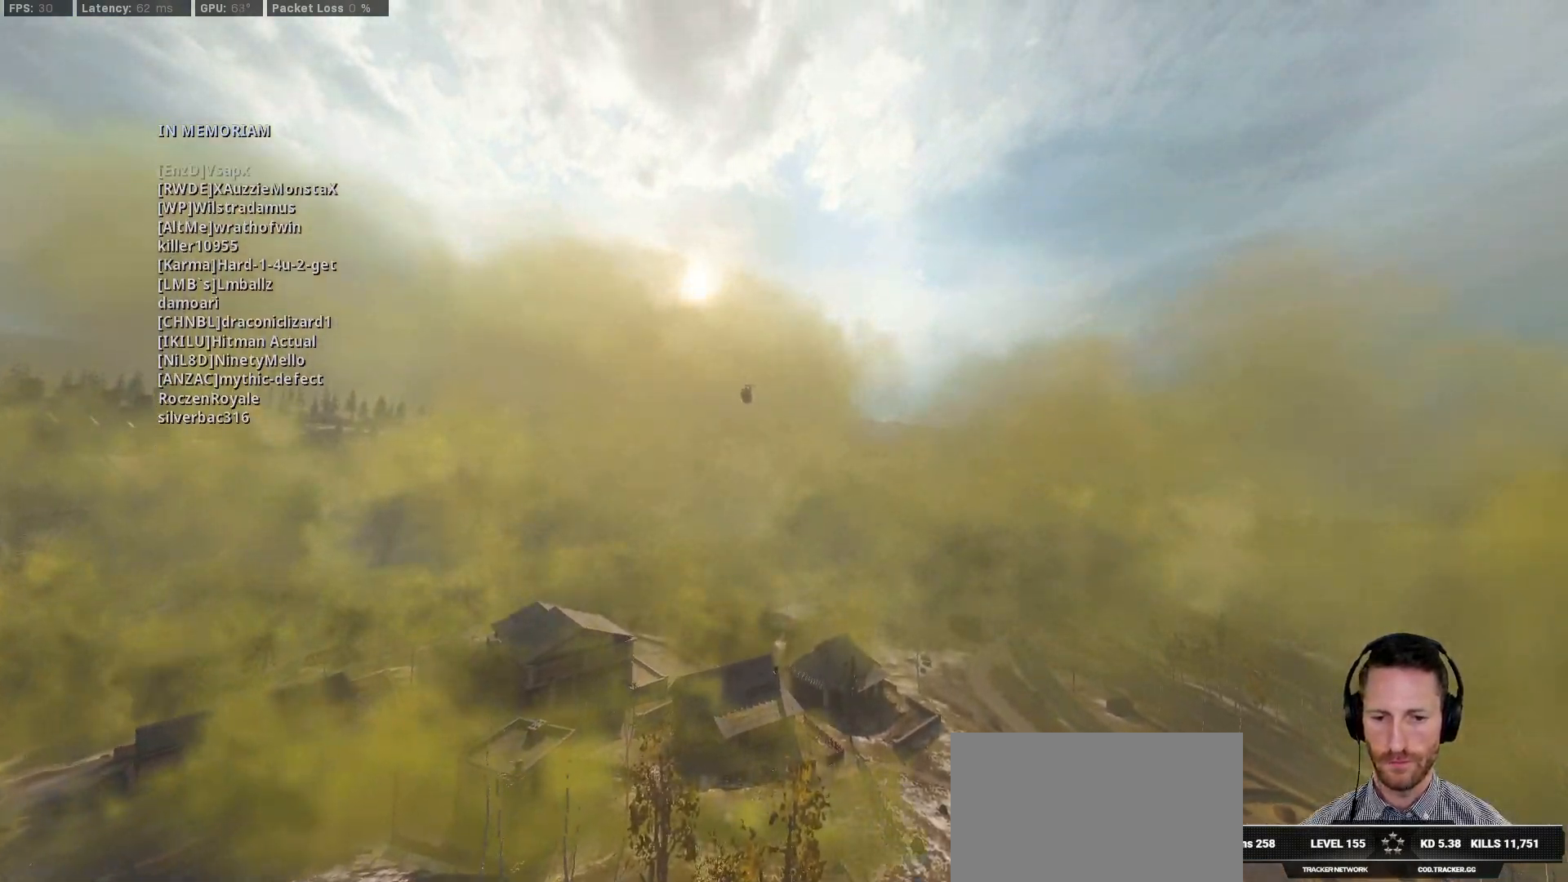
{"keys": ["e", "v"], "mouse": [], "events": [[50, "space", "up"], [250, "a", "down"], [417, "v", "down"], [467, "a", "up"], [467, "e", "down"]]}
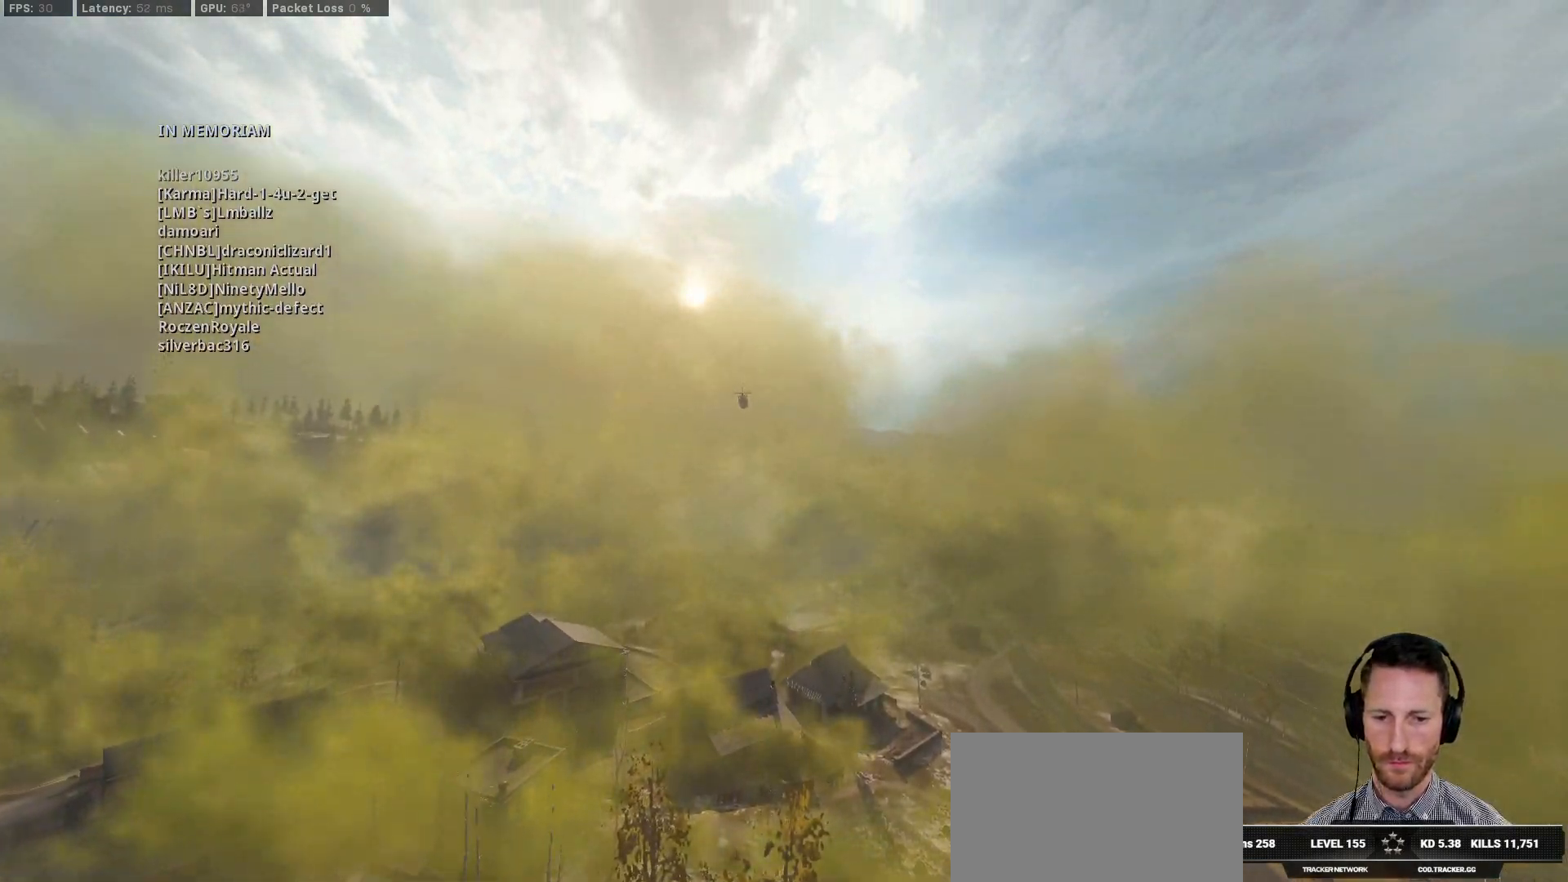
{"keys": [], "mouse": [], "events": [[67, "v", "up"], [83, "space", "down"], [183, "a", "down"], [183, "e", "up"], [200, "space", "up"], [300, "a", "up"]]}
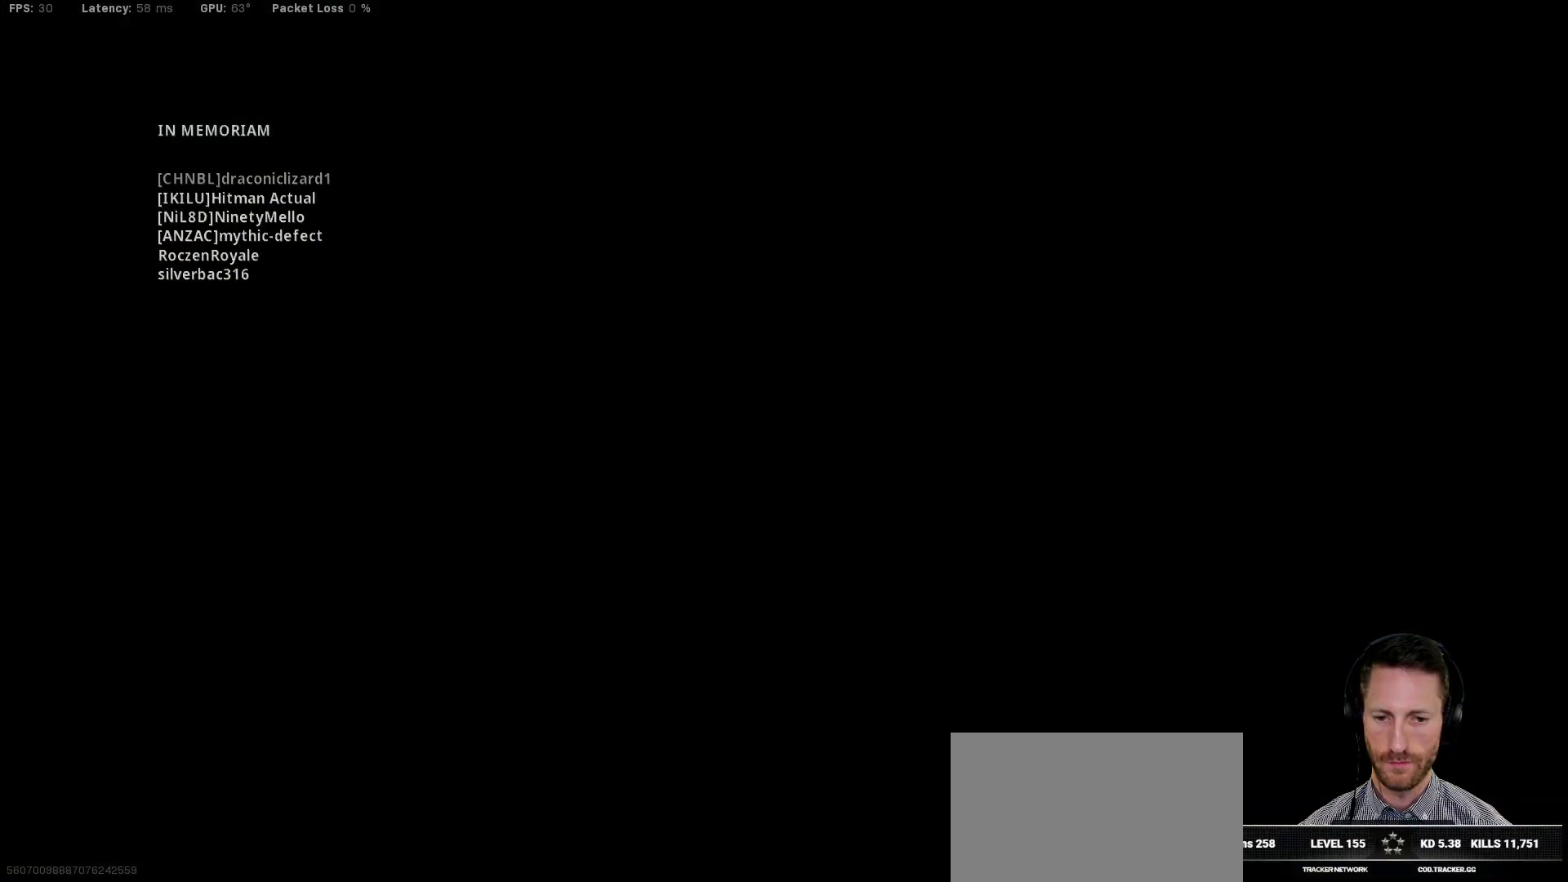
{"keys": ["a"], "mouse": [], "events": [[350, "space", "down"], [467, "space", "up"], [500, "a", "down"]]}
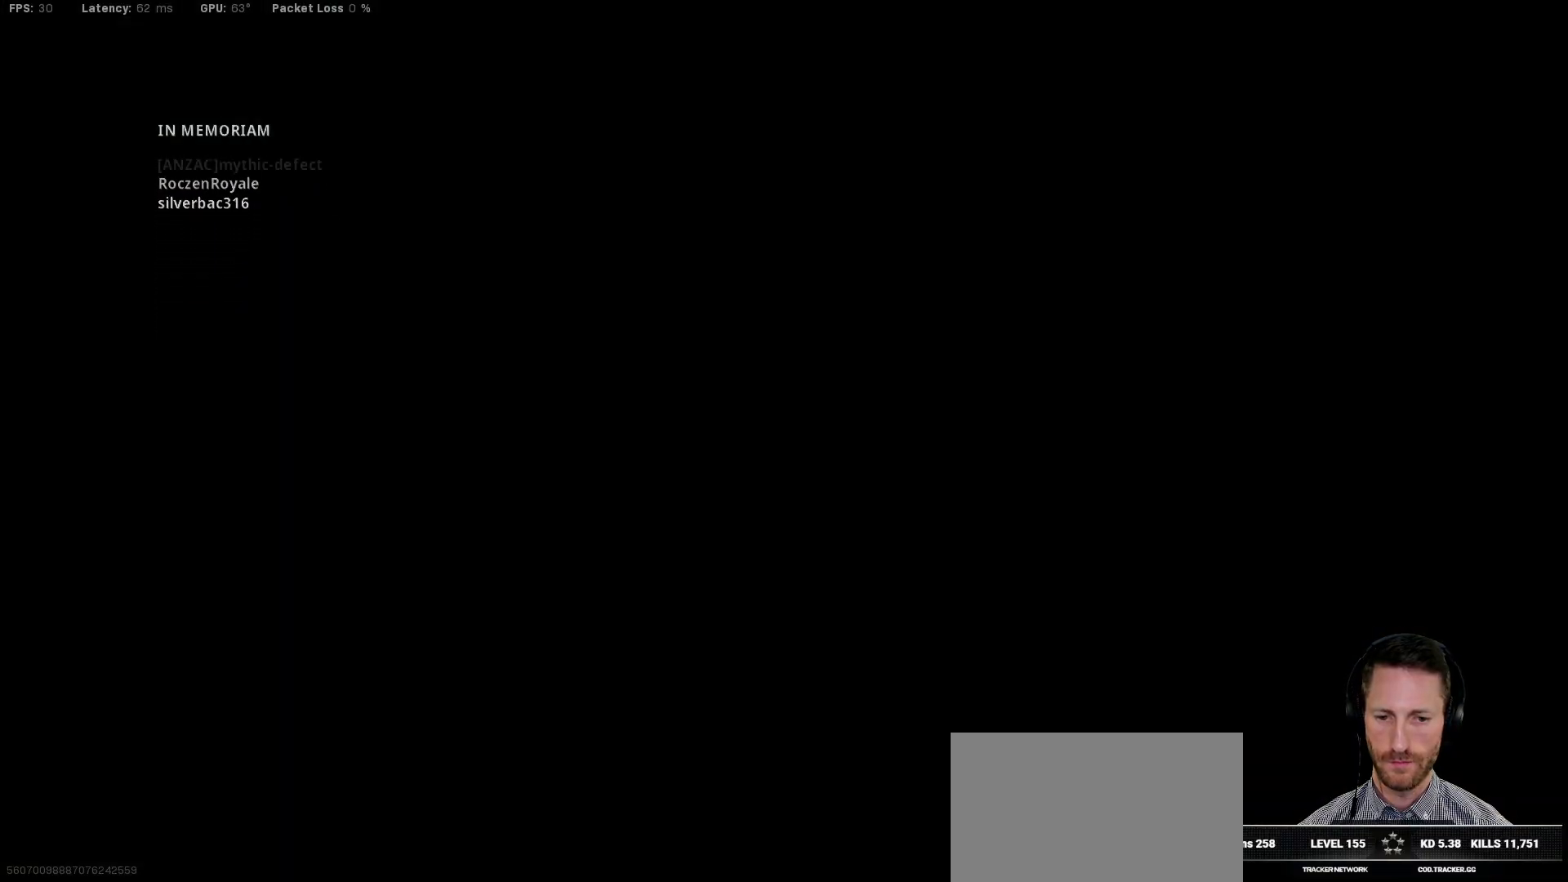
{"keys": [], "mouse": [], "events": [[133, "a", "up"], [283, "c", "down"], [350, "c", "up"], [417, "c", "down"], [500, "c", "up"]]}
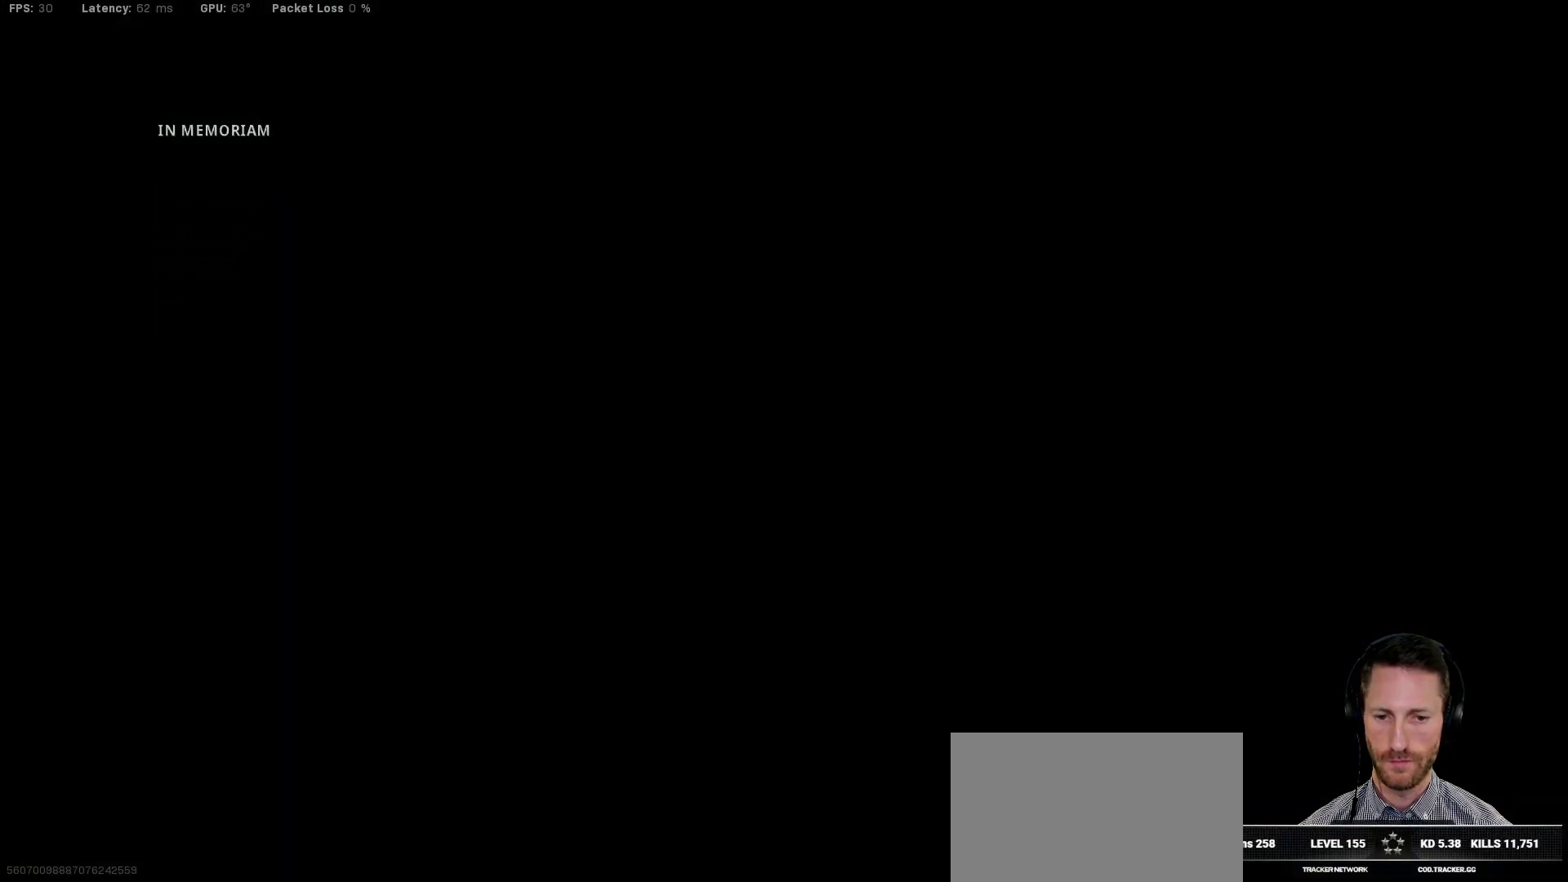
{"keys": [], "mouse": [], "events": [[400, "t", "down"], [483, "t", "up"]]}
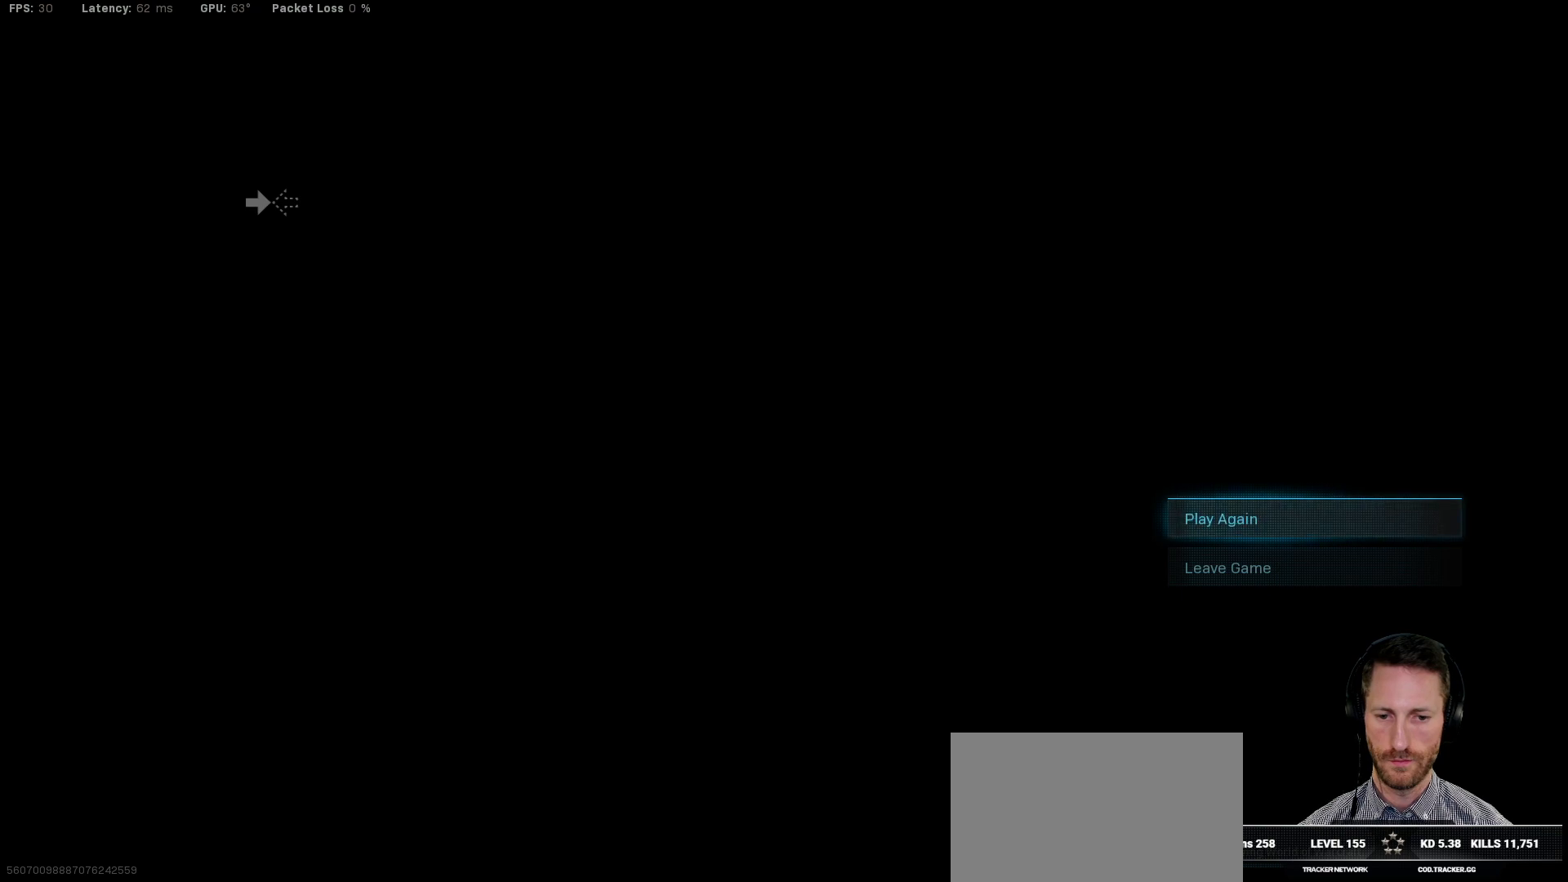
{"keys": [], "mouse": [], "events": [[283, "space", "down"], [367, "space", "up"]]}
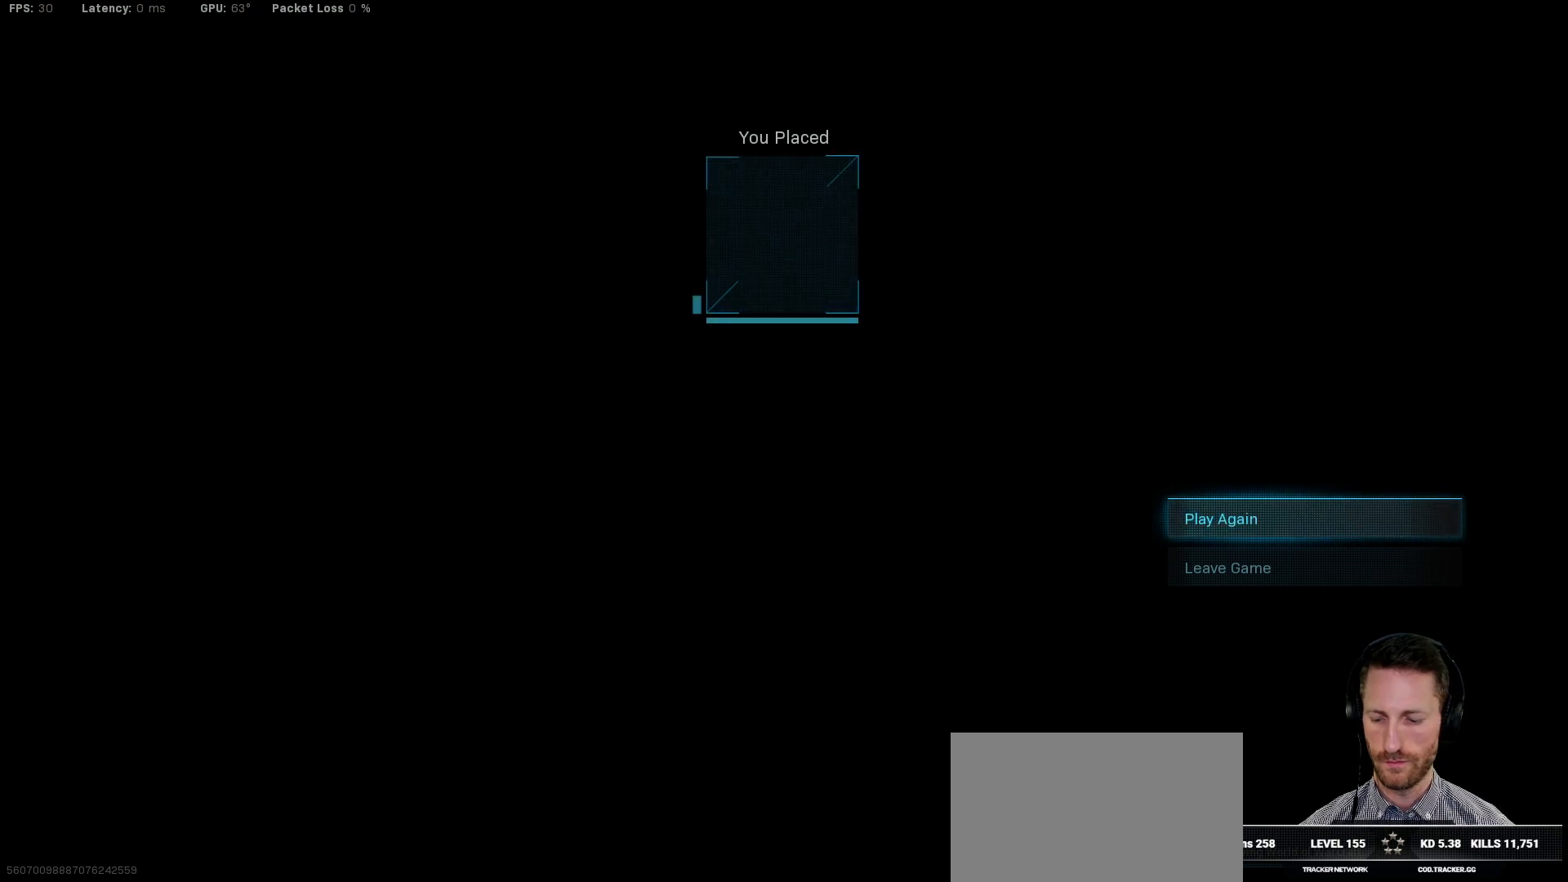
{"keys": [], "mouse": [], "events": [[433, "a", "down"], [500, "a", "up"]]}
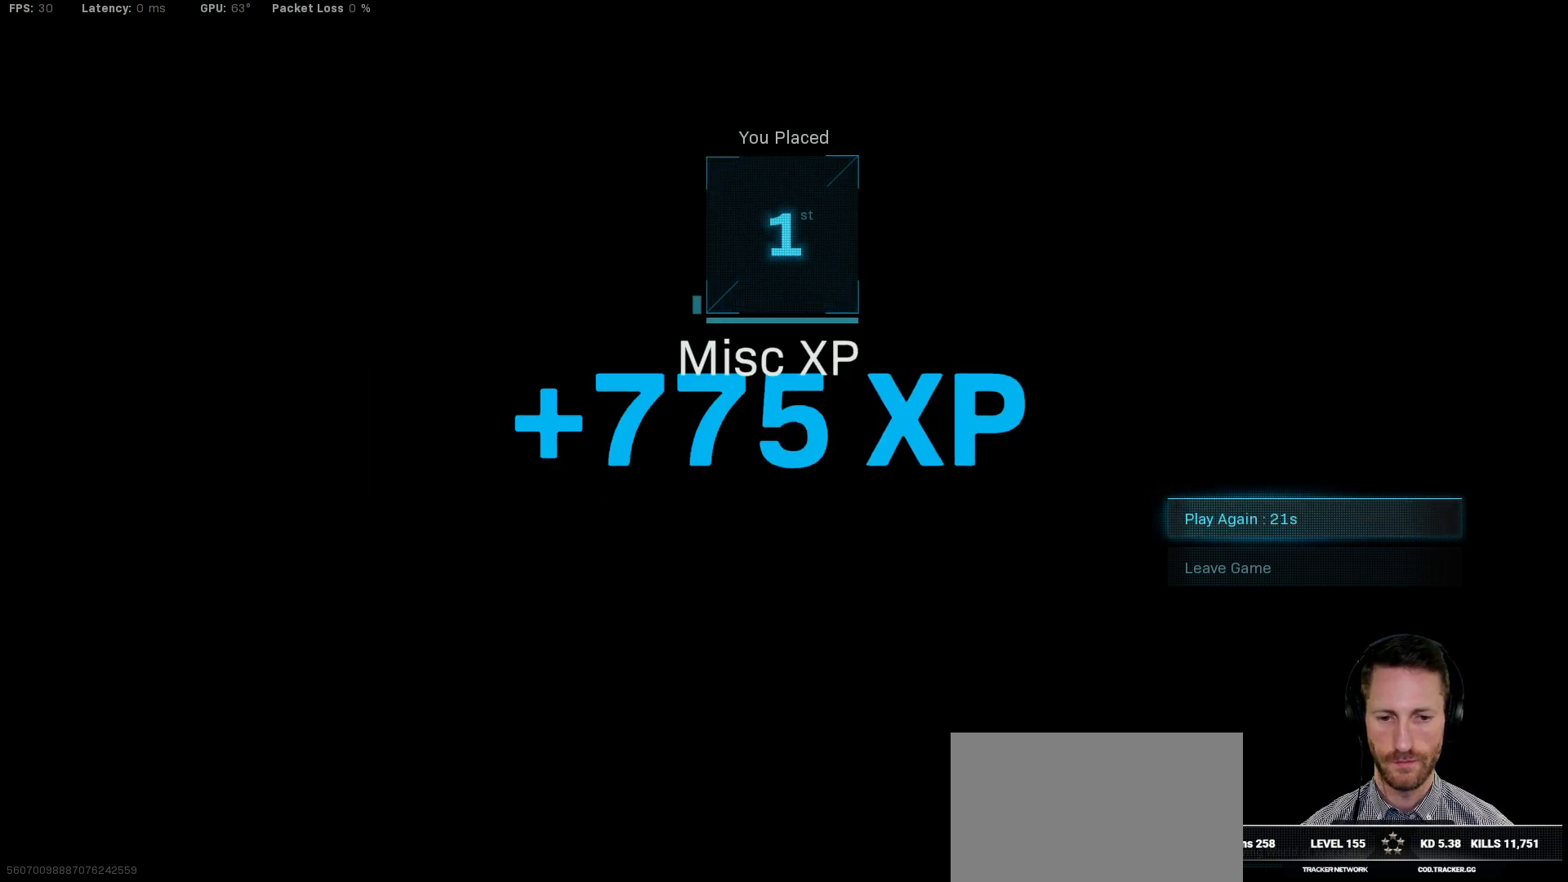
{"keys": [], "mouse": [], "events": [[200, "a", "down"], [300, "a", "up"]]}
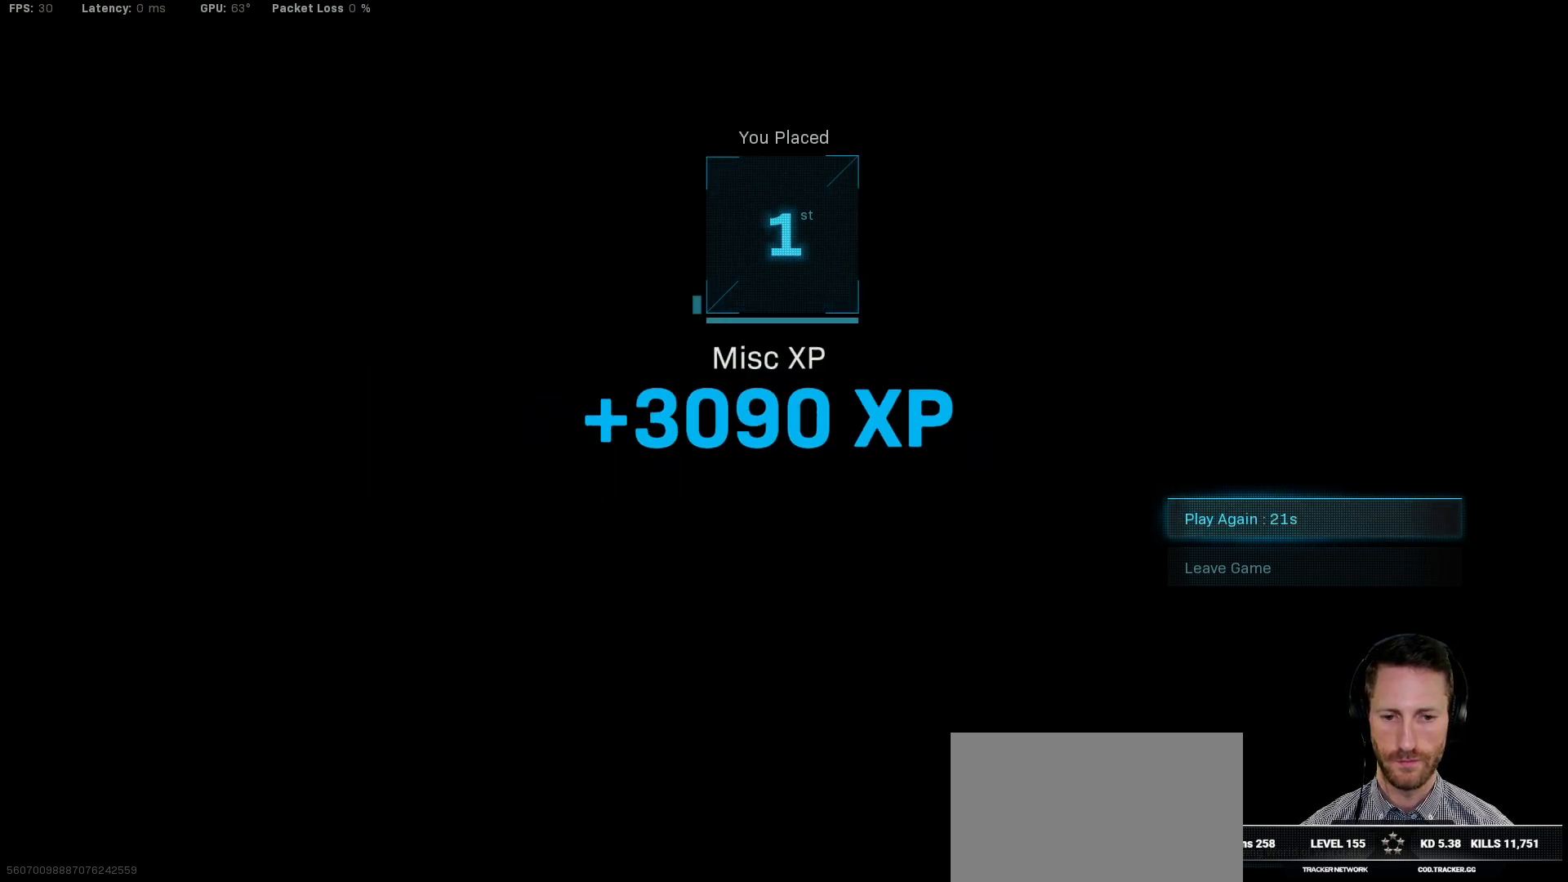
{"keys": [], "mouse": [], "events": []}
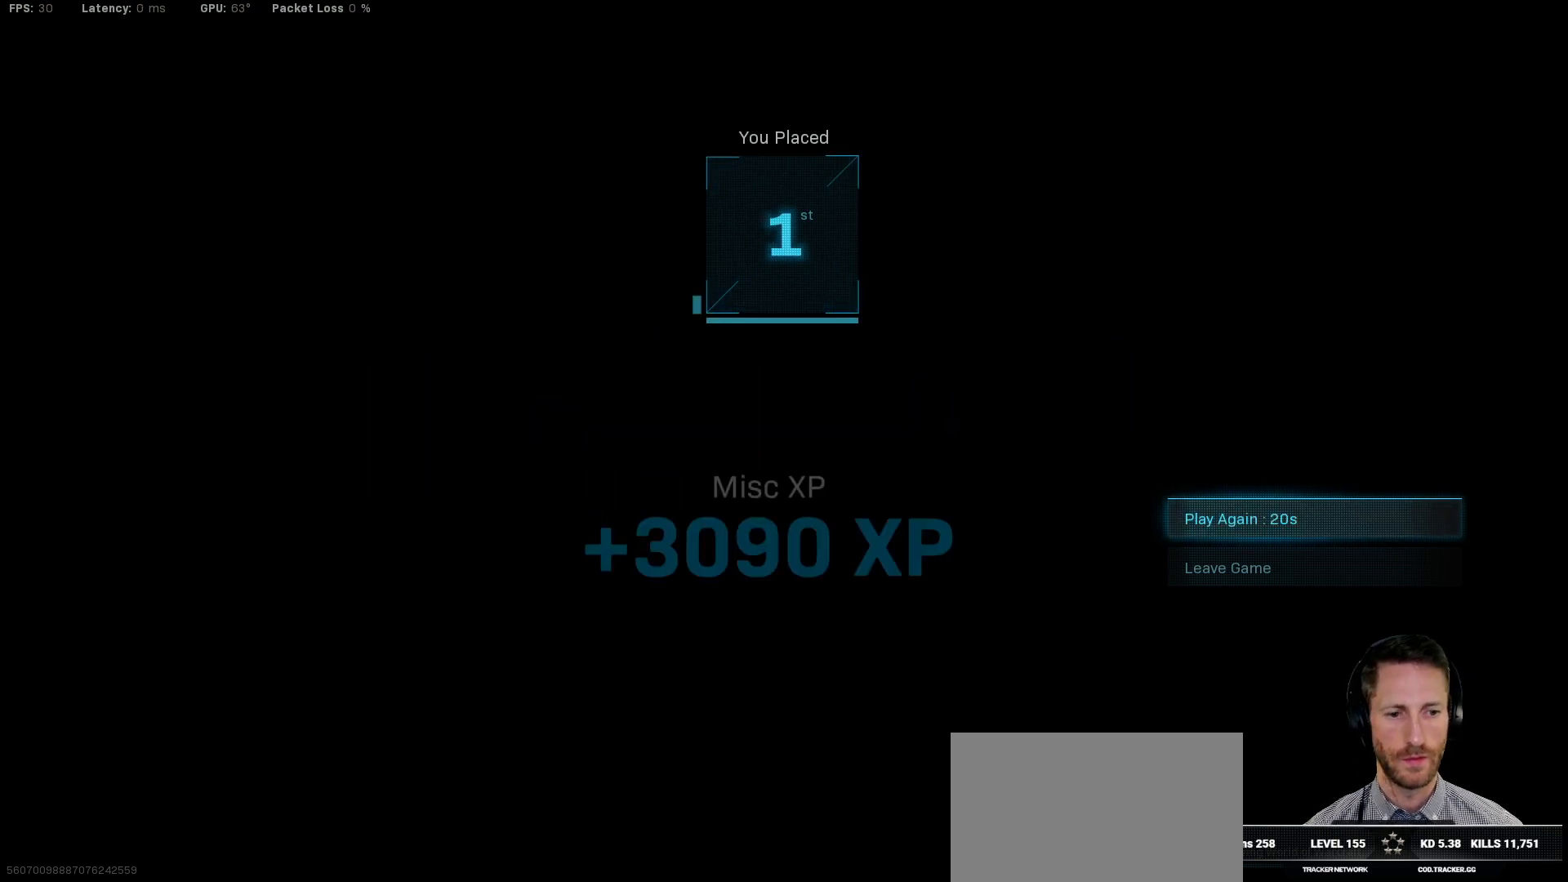
{"keys": [], "mouse": [], "events": [[300, "mouse_left", "down"], [383, "mouse_left", "up"]]}